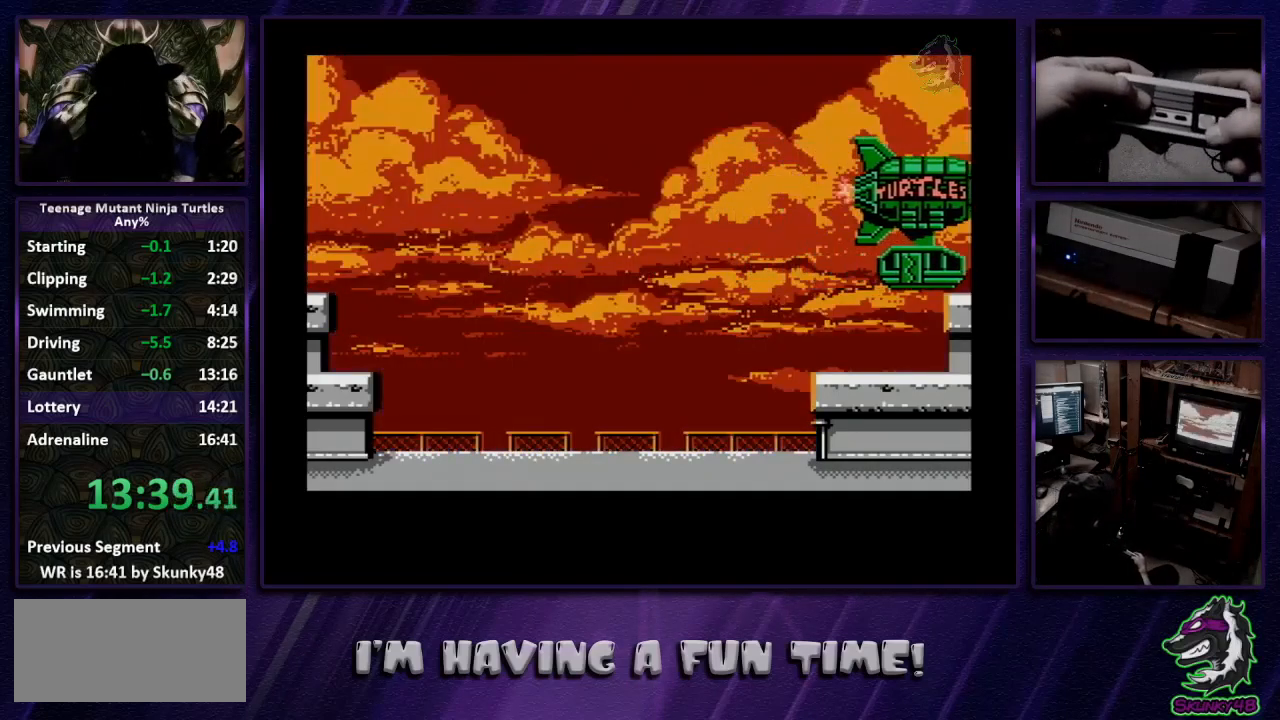
Gameplay with a controller (Nintendo layout); each line is a JSON object with the inputs held at the frame after it. "events" lists button and stick changes between this image and that frame as [ms after this image, input, new state], when the widget could be followed in between. Not read: L3 R3 SELECT.
{"buttons": ["DPAD_RIGHT"], "events": []}
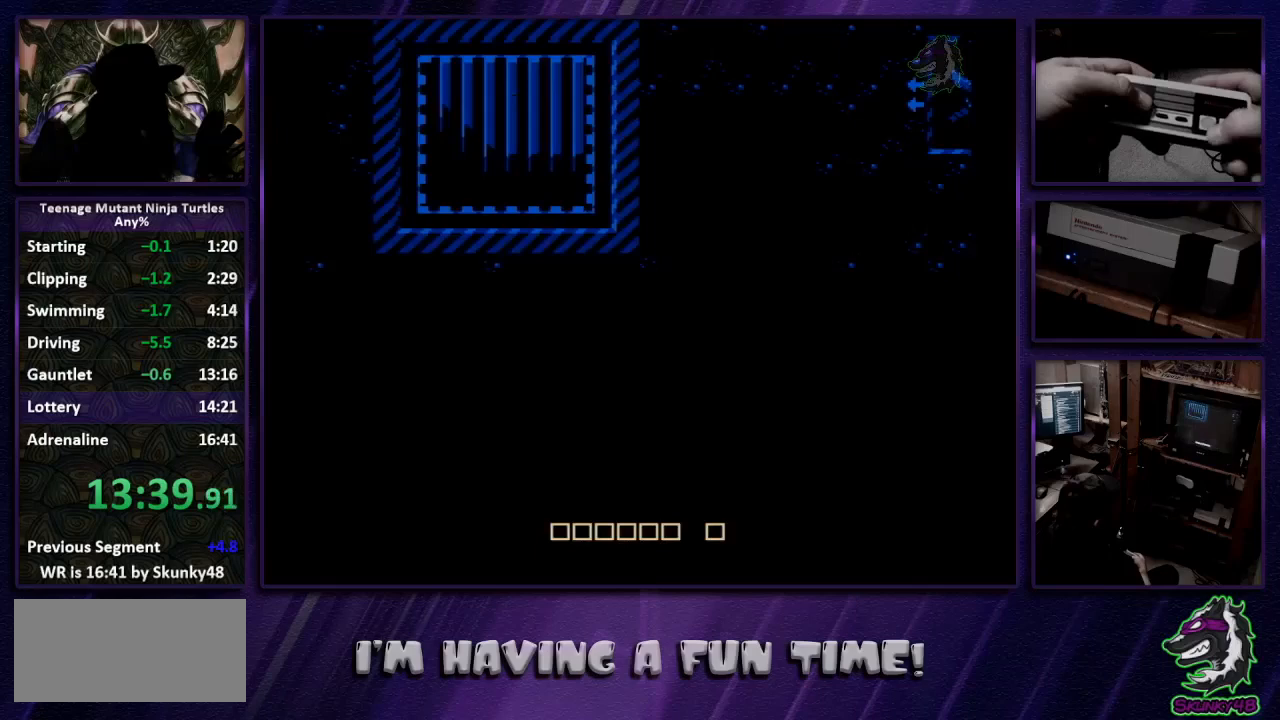
{"buttons": ["DPAD_RIGHT"], "events": []}
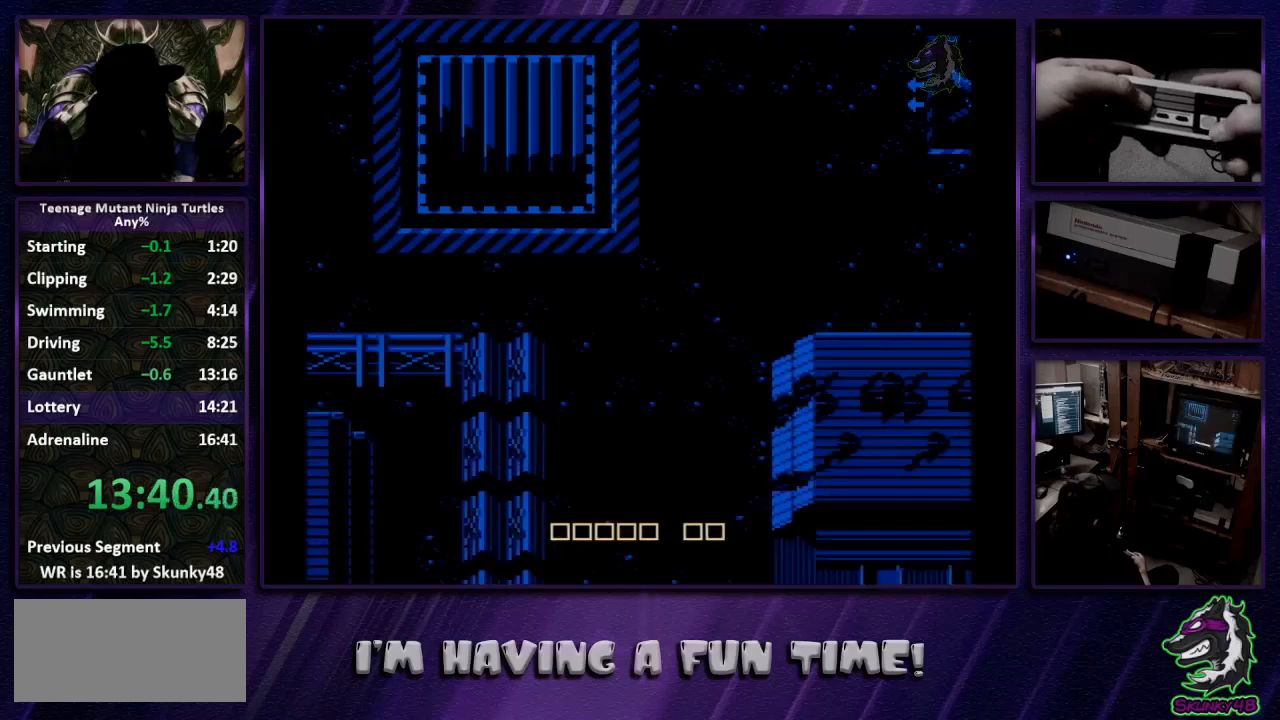
{"buttons": ["B", "DPAD_RIGHT"], "events": [[467, "B", "down"]]}
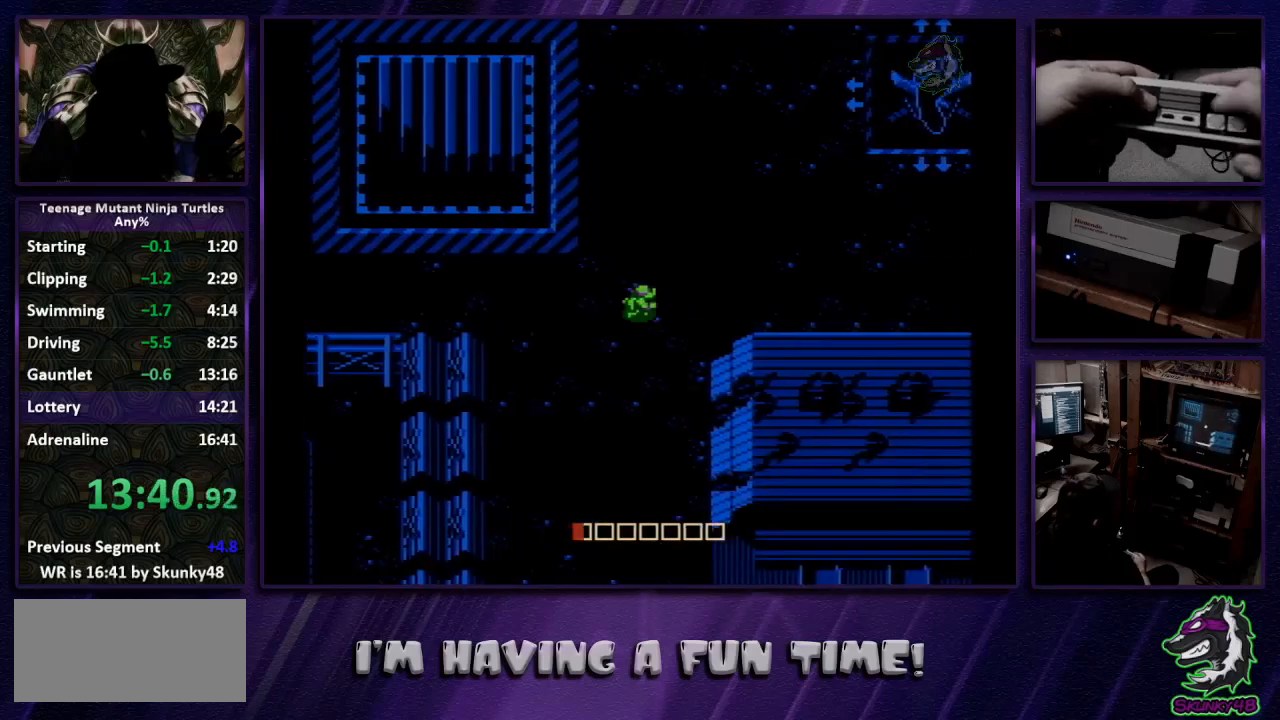
{"buttons": ["DPAD_RIGHT"], "events": [[33, "B", "up"], [333, "B", "down"], [367, "B", "up"]]}
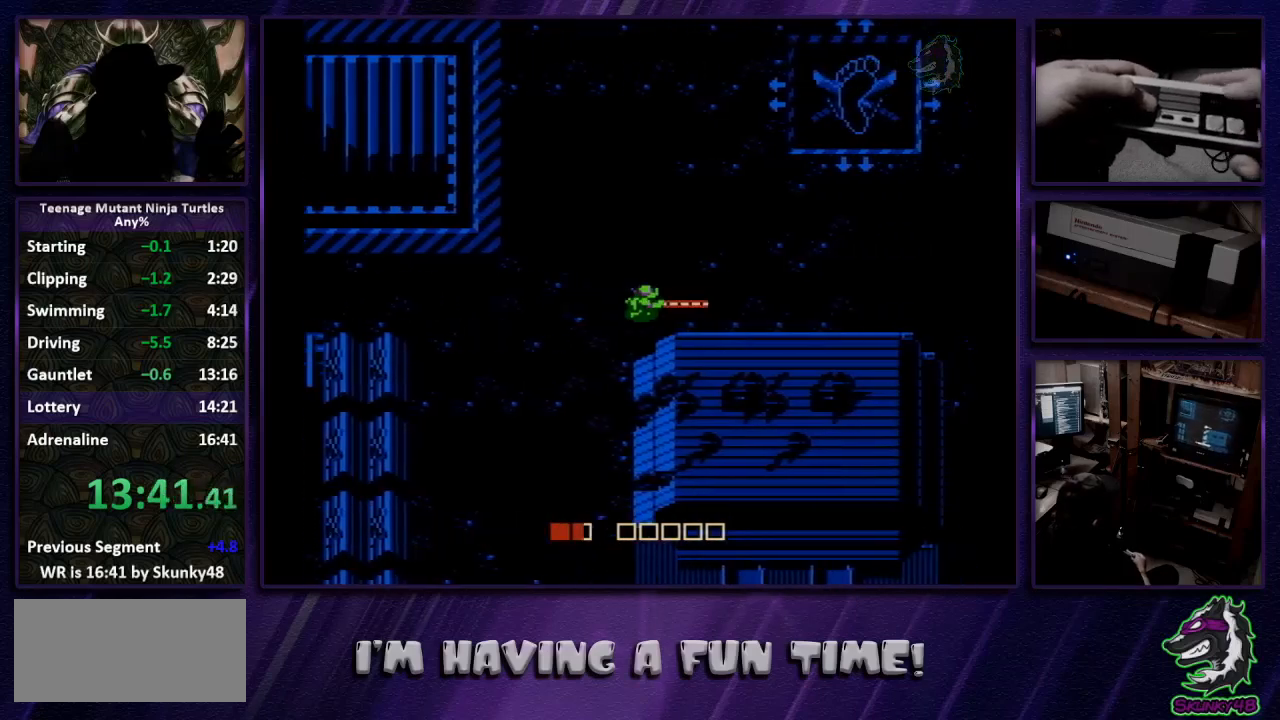
{"buttons": ["DPAD_UP"], "events": [[200, "DPAD_RIGHT", "up"], [233, "DPAD_UP", "down"]]}
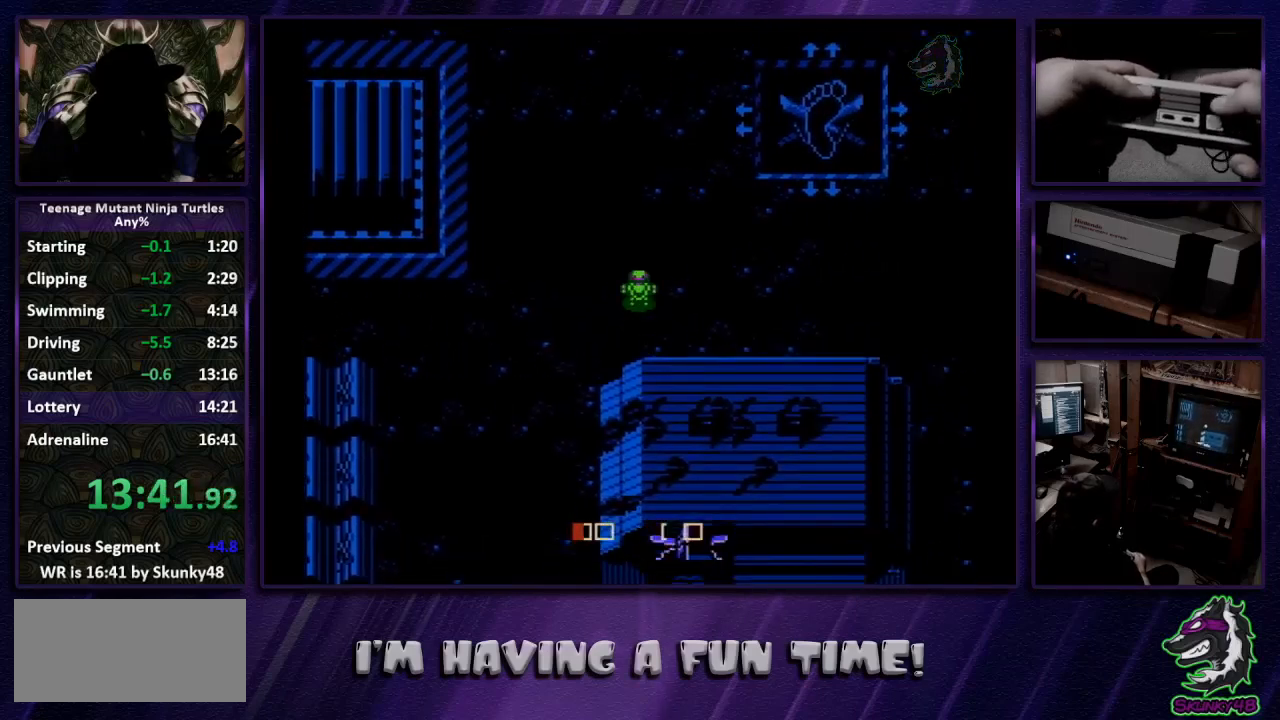
{"buttons": ["DPAD_UP"], "events": [[267, "DPAD_RIGHT", "down"], [333, "DPAD_RIGHT", "up"]]}
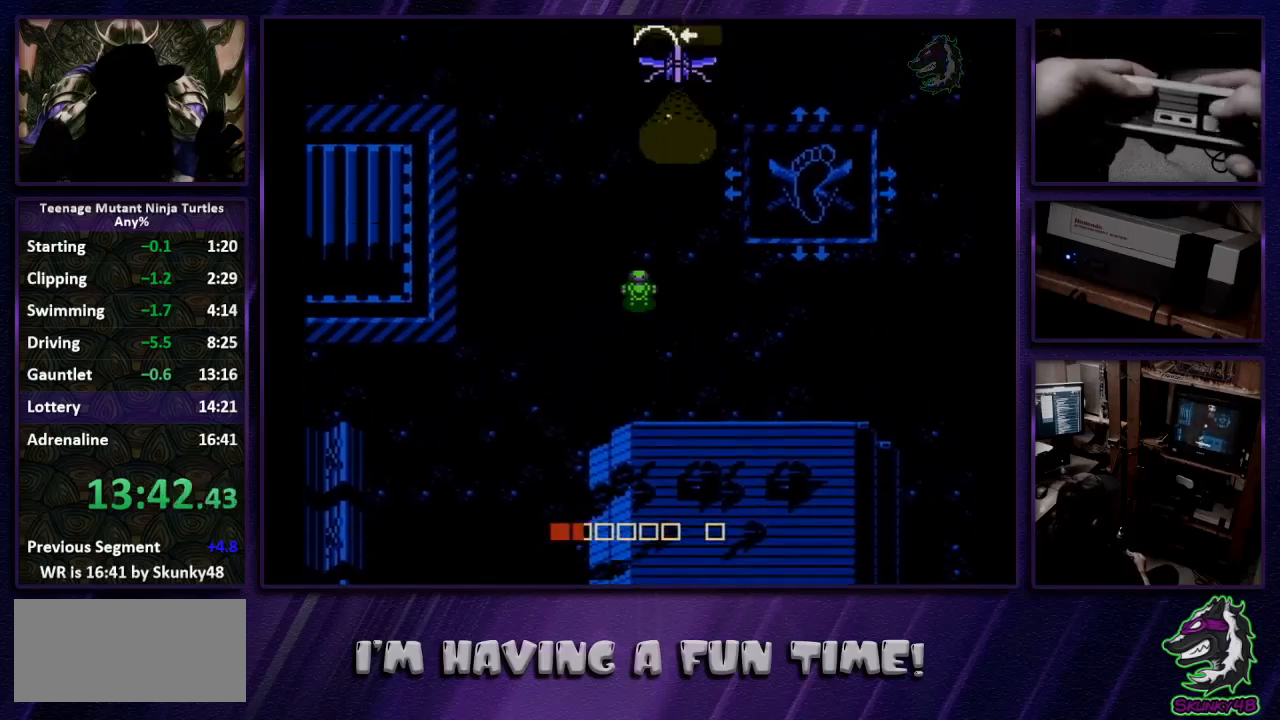
{"buttons": ["DPAD_UP"], "events": []}
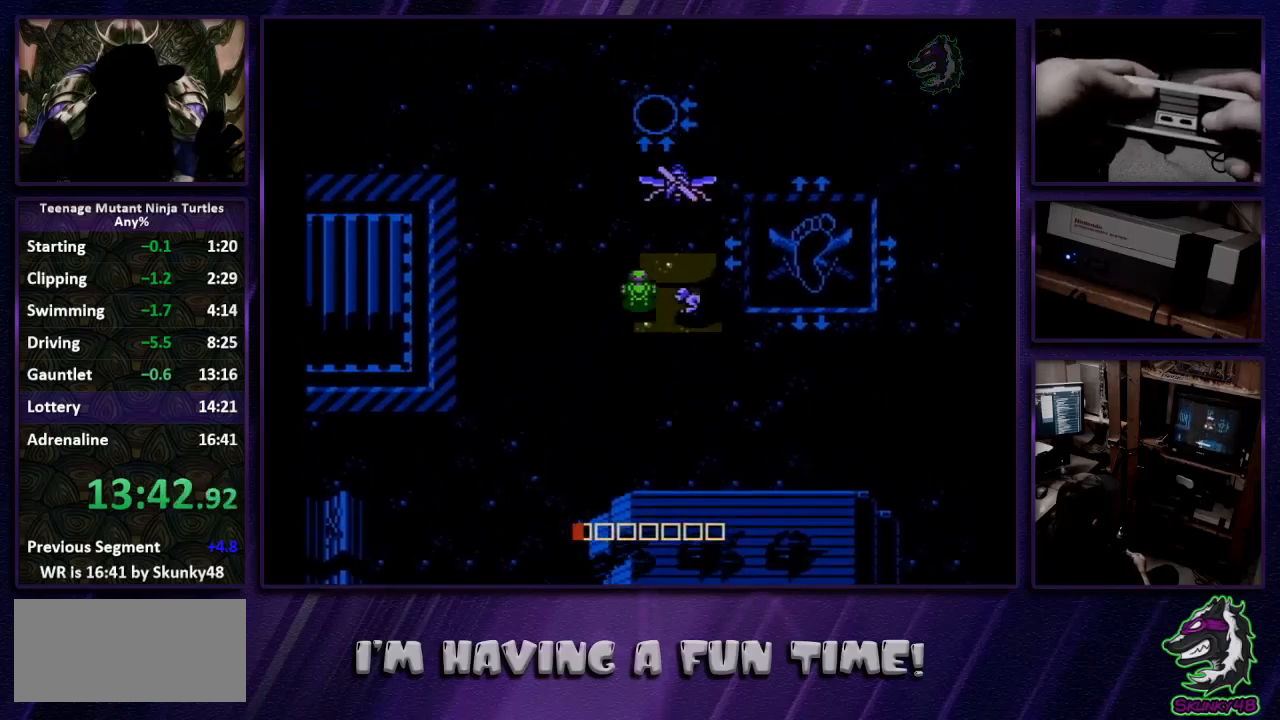
{"buttons": ["DPAD_UP"], "events": []}
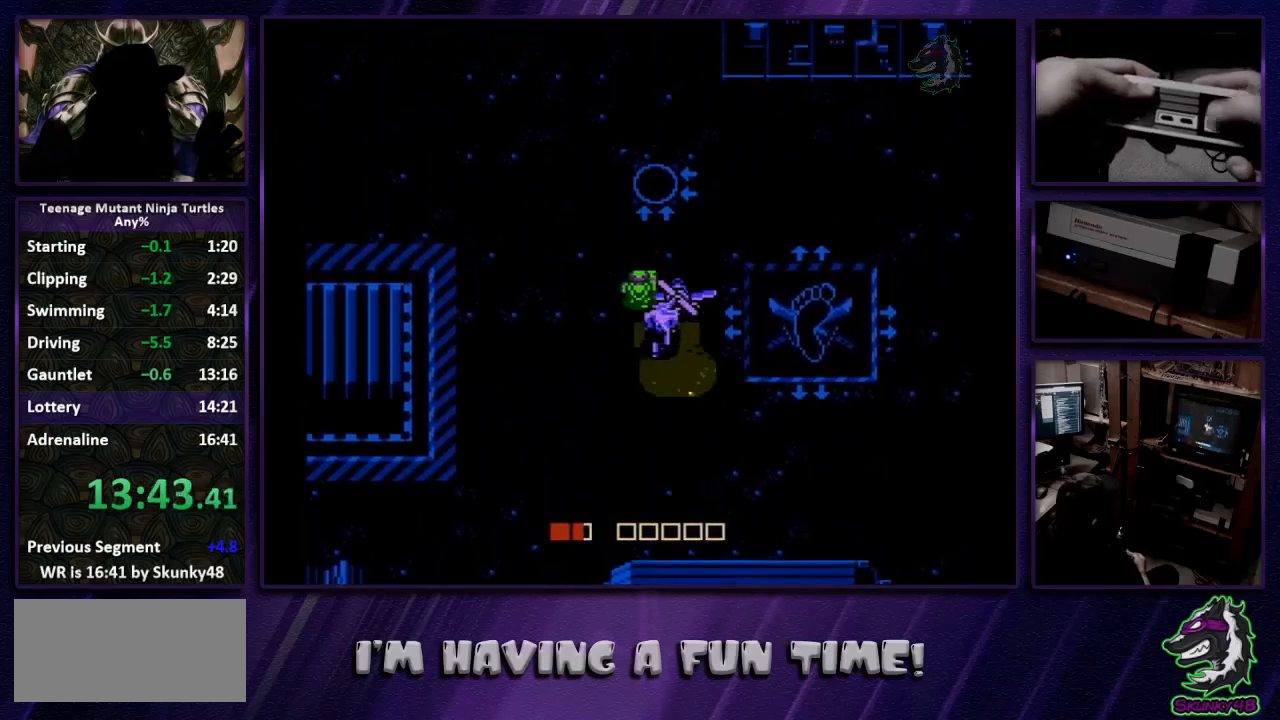
{"buttons": ["DPAD_UP"], "events": [[100, "B", "down"], [200, "B", "up"]]}
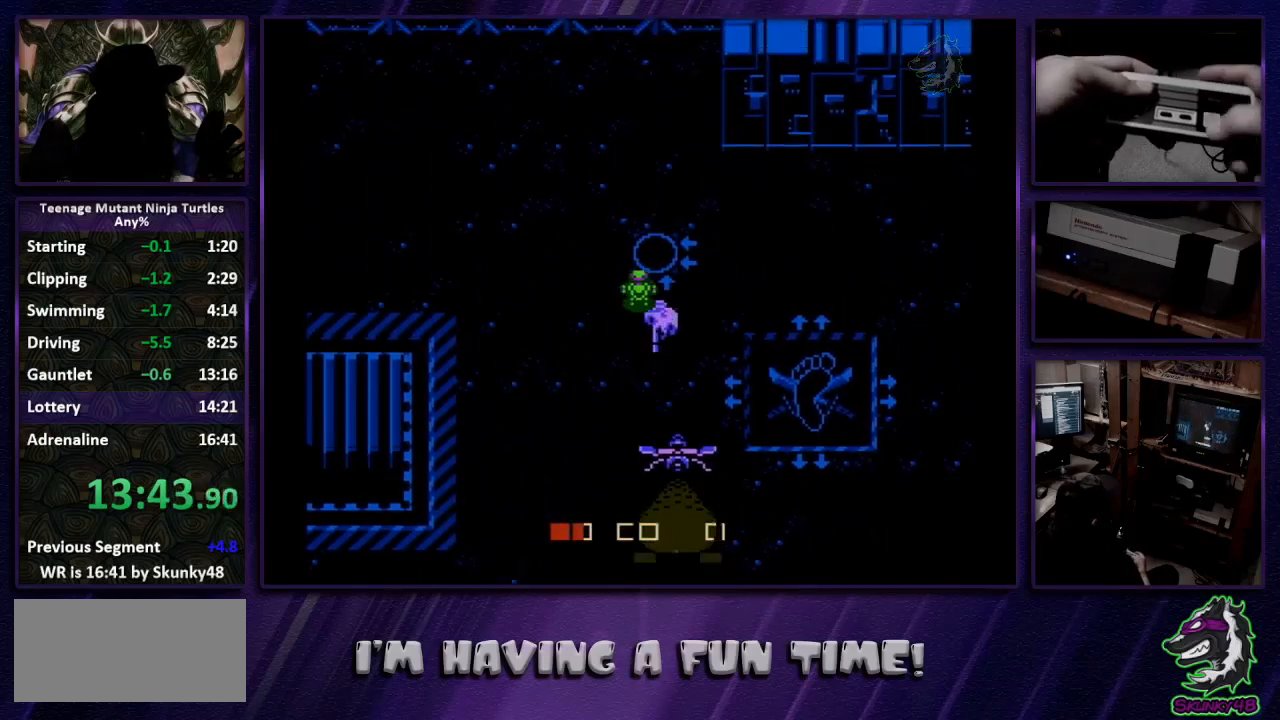
{"buttons": [], "events": [[433, "DPAD_UP", "up"]]}
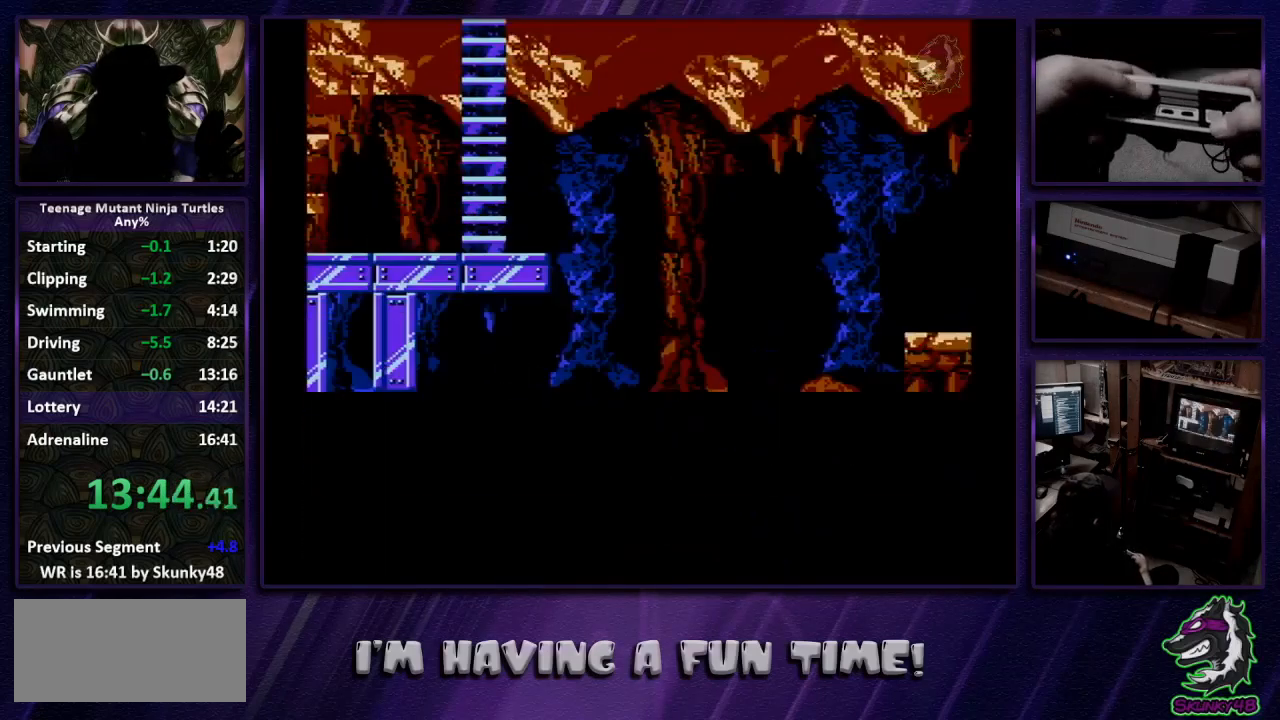
{"buttons": ["DPAD_DOWN"], "events": [[100, "DPAD_DOWN", "down"]]}
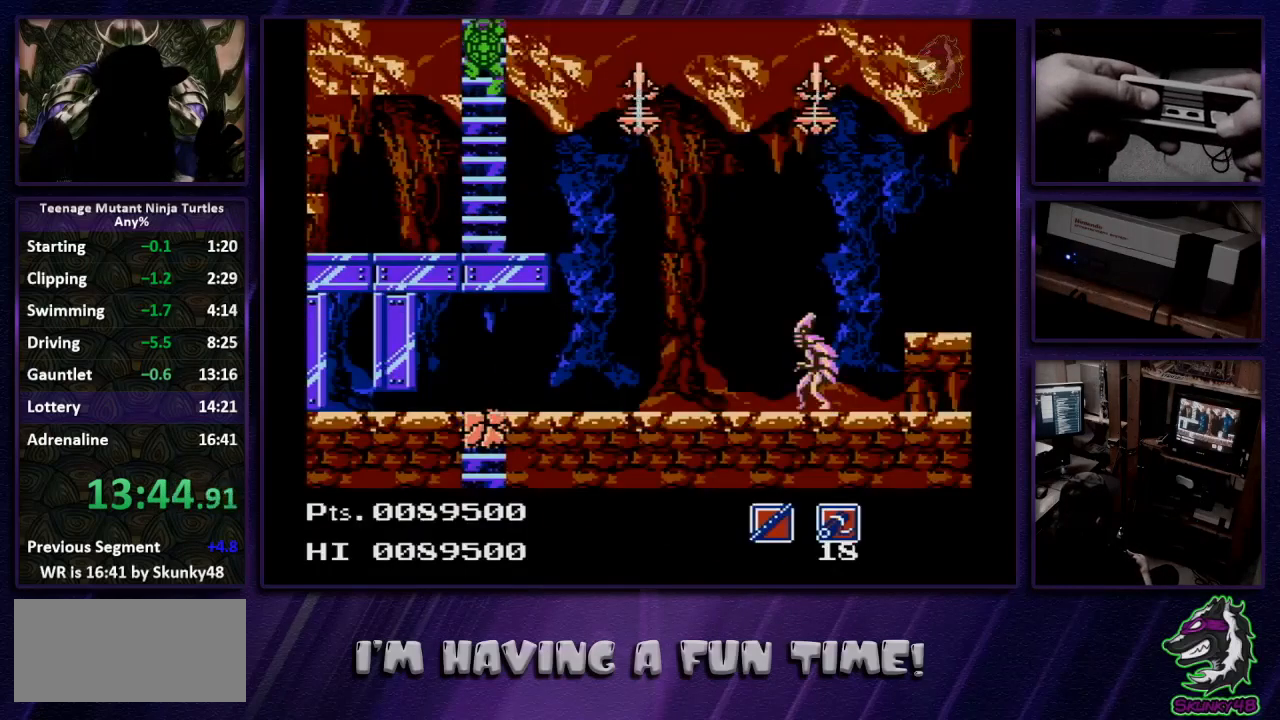
{"buttons": ["DPAD_DOWN"], "events": []}
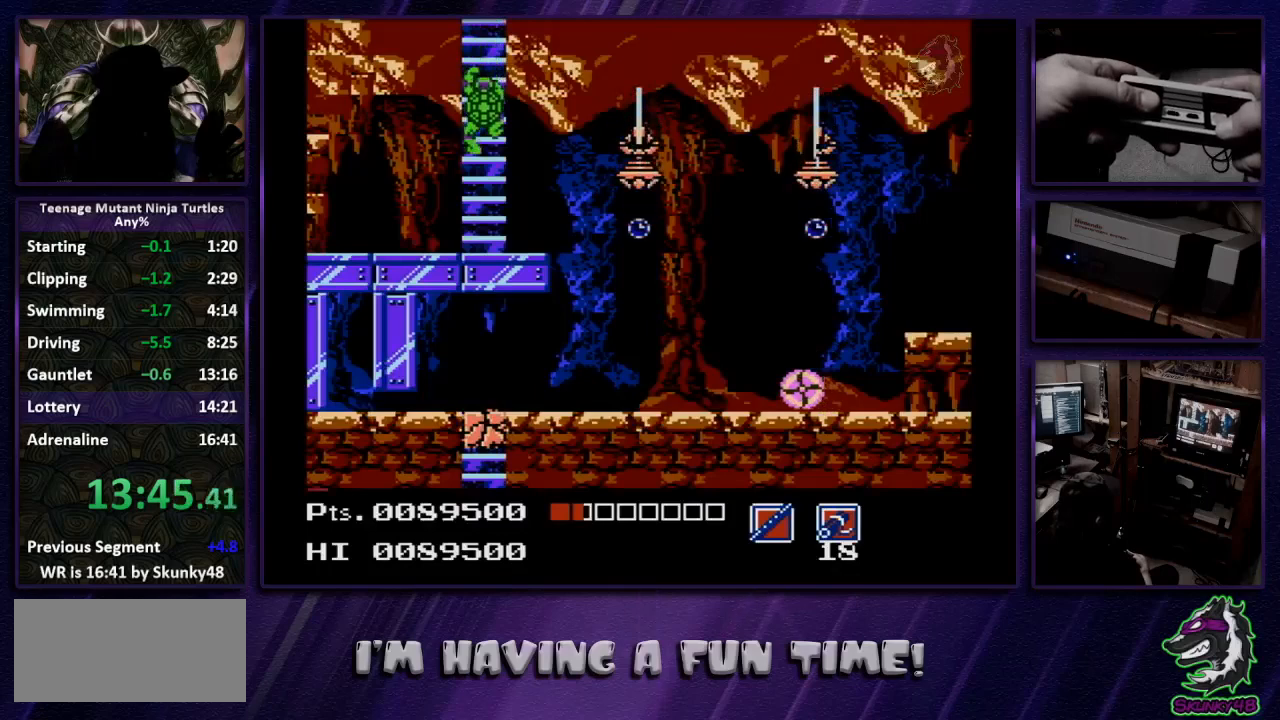
{"buttons": ["DPAD_LEFT"], "events": [[167, "DPAD_DOWN", "up"], [167, "DPAD_RIGHT", "down"], [467, "DPAD_LEFT", "down"], [467, "DPAD_RIGHT", "up"]]}
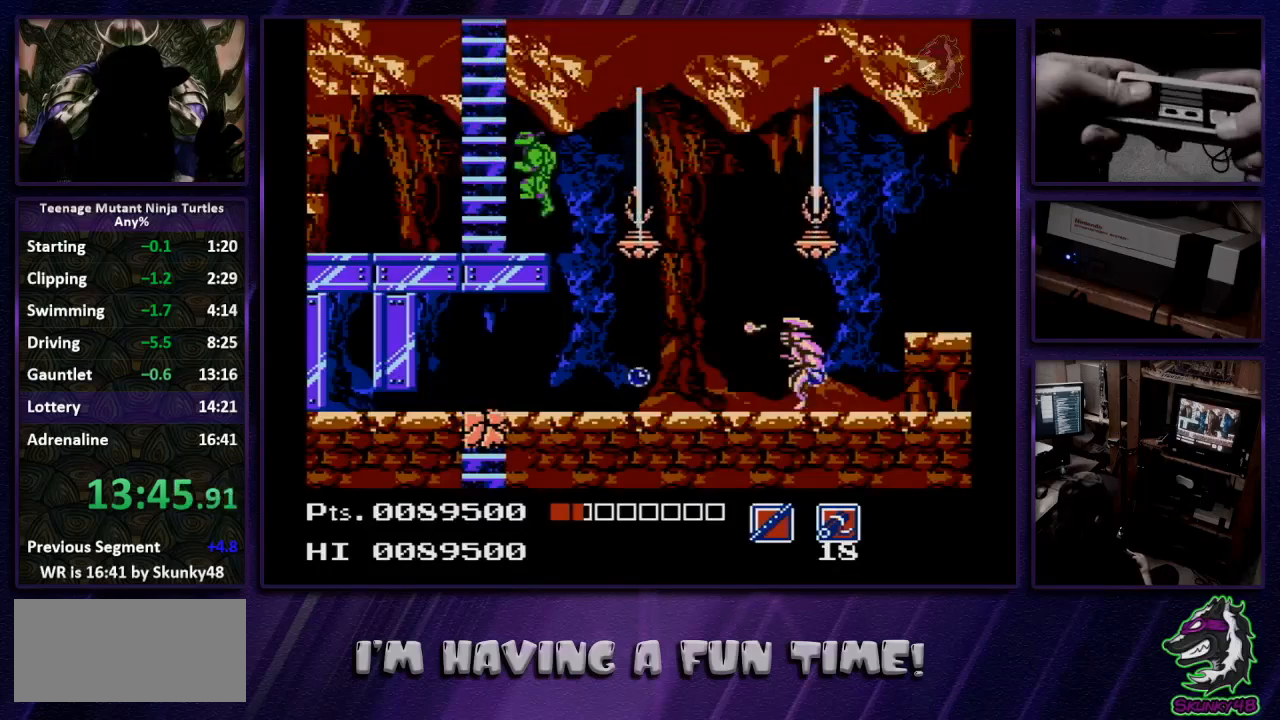
{"buttons": ["A"], "events": [[100, "DPAD_LEFT", "up"], [300, "A", "down"]]}
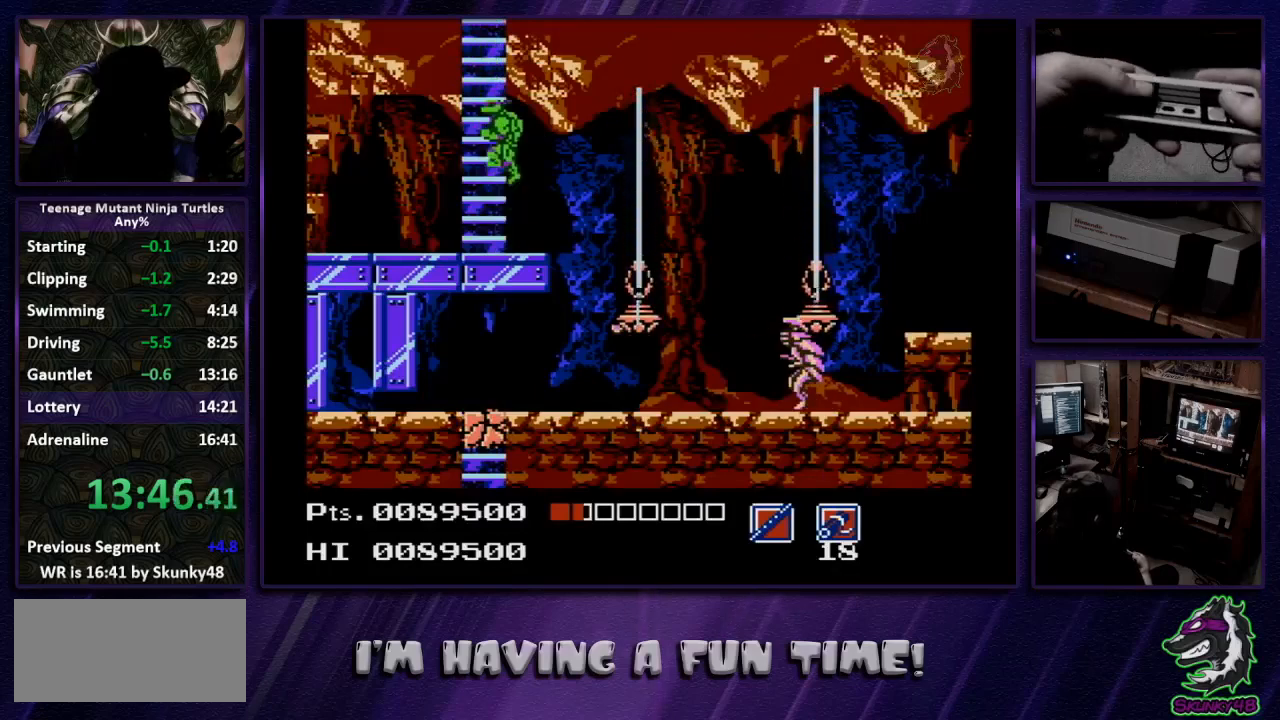
{"buttons": [], "events": [[233, "DPAD_RIGHT", "down"], [233, "DPAD_UP", "down"], [267, "B", "down"], [333, "A", "up"], [333, "B", "up"], [333, "DPAD_RIGHT", "up"], [333, "DPAD_UP", "up"]]}
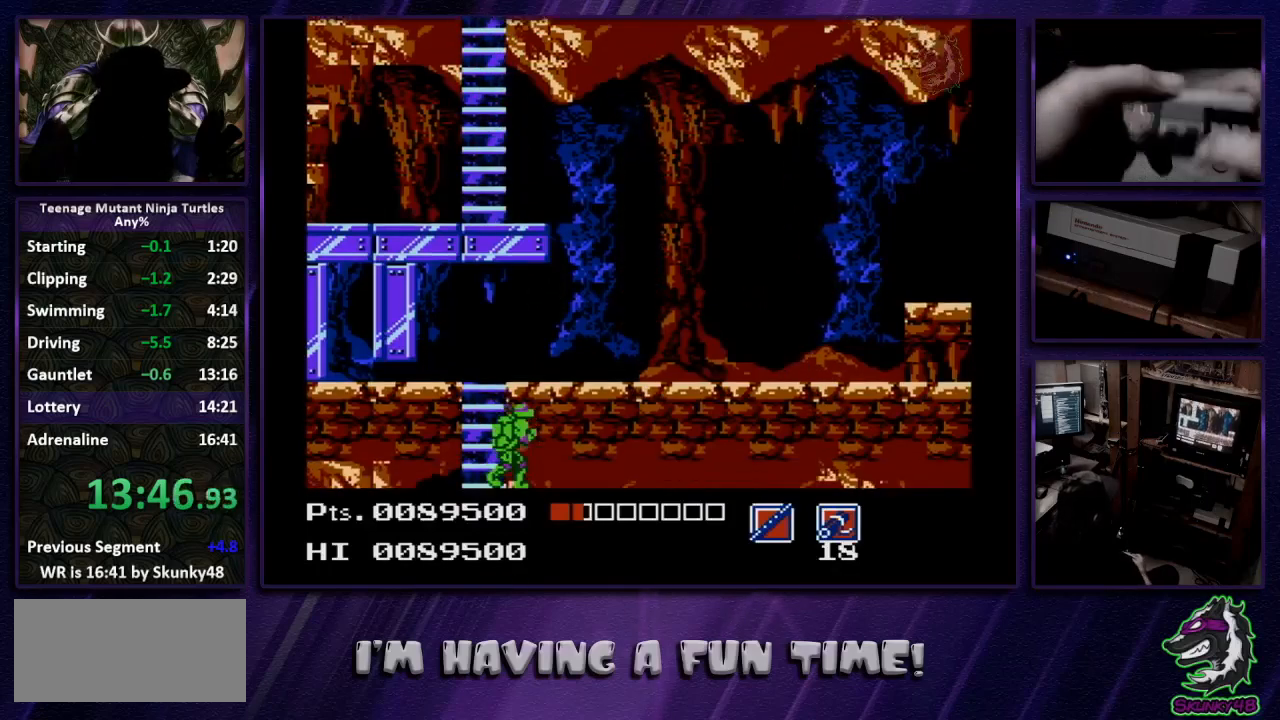
{"buttons": [], "events": []}
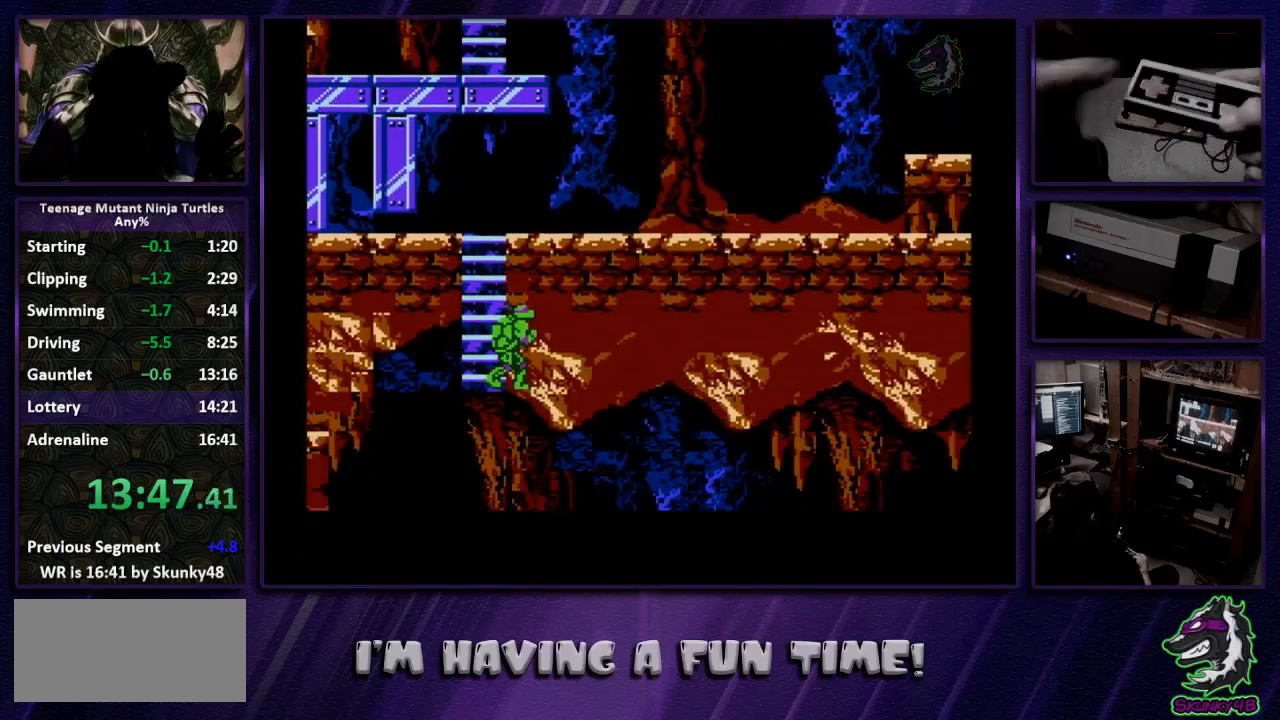
{"buttons": [], "events": []}
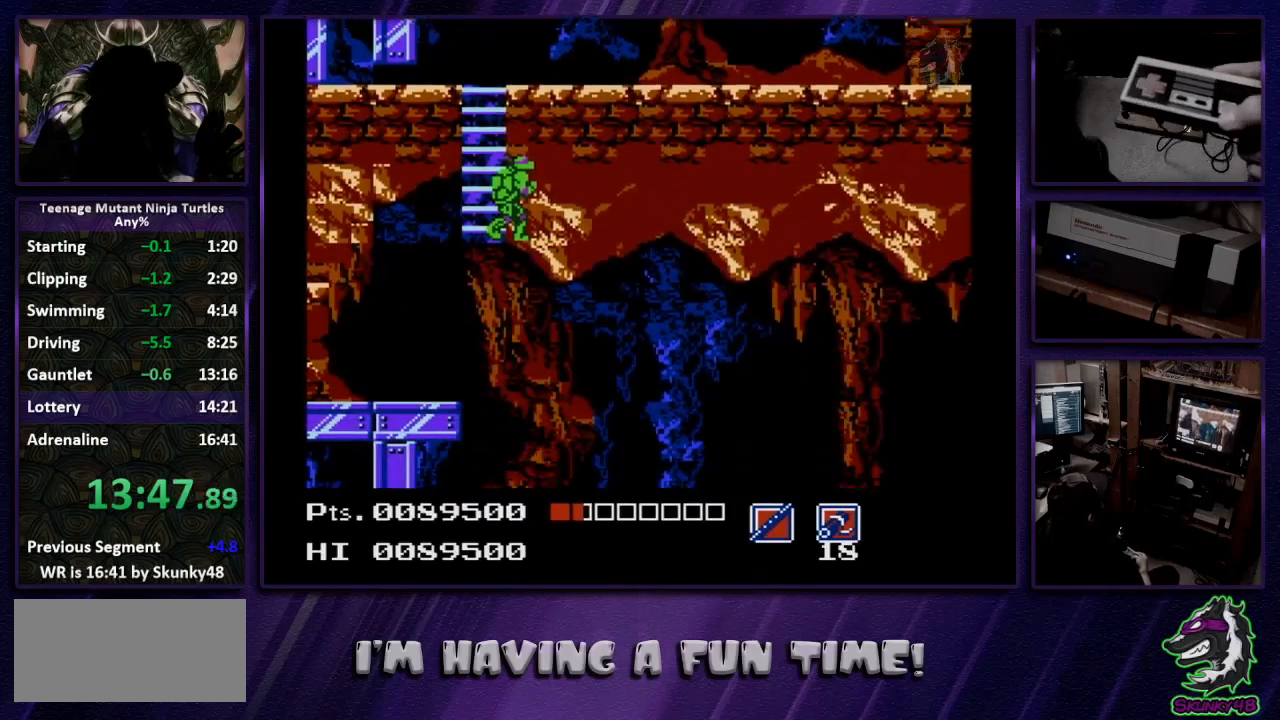
{"buttons": [], "events": []}
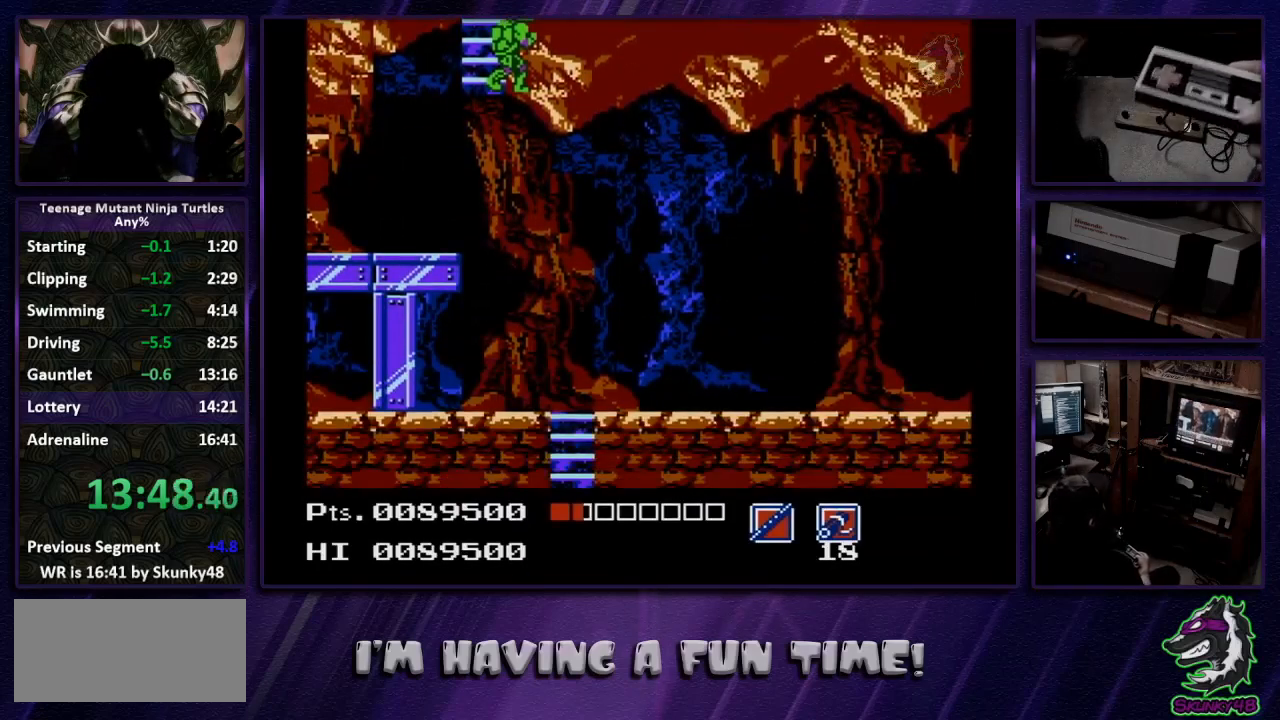
{"buttons": [], "events": []}
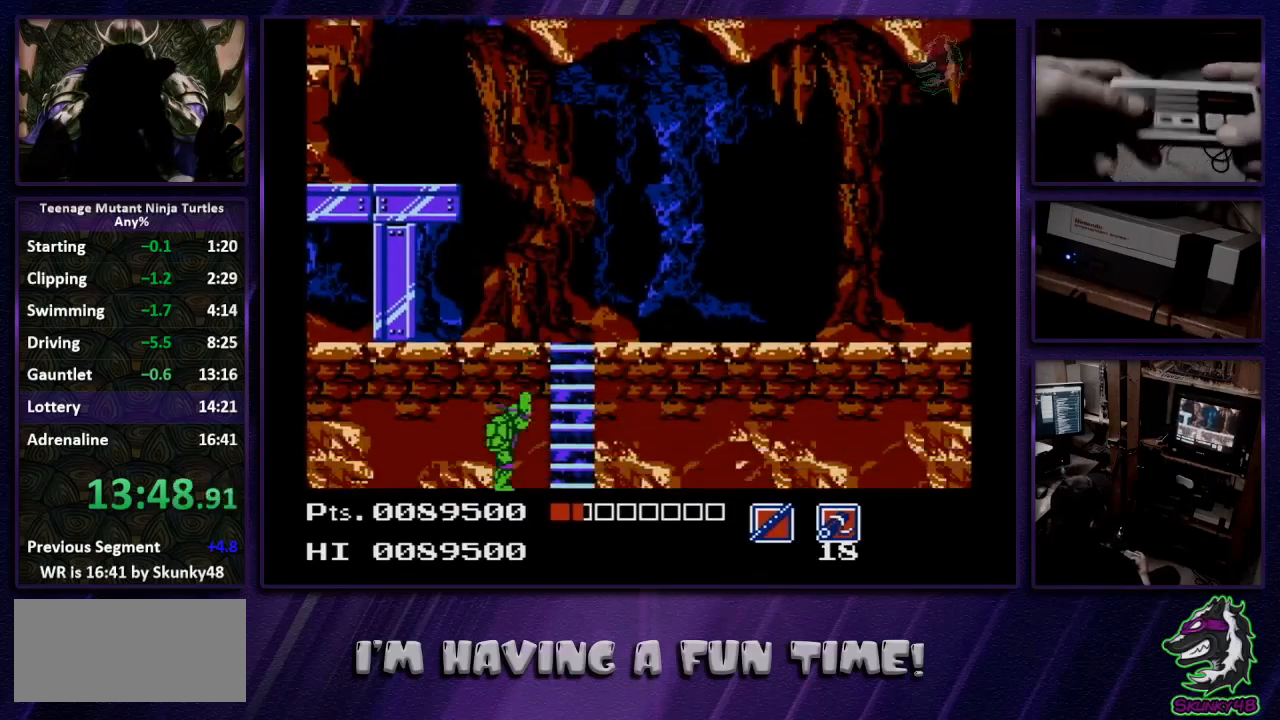
{"buttons": [], "events": []}
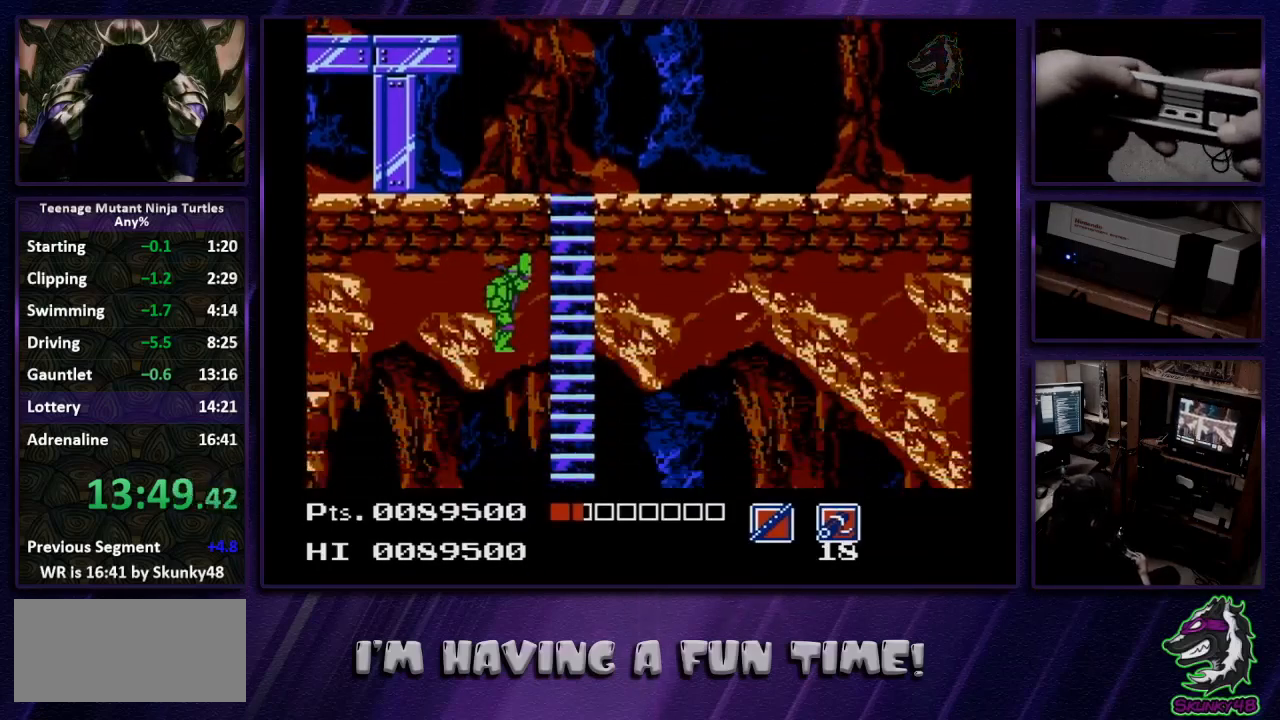
{"buttons": [], "events": []}
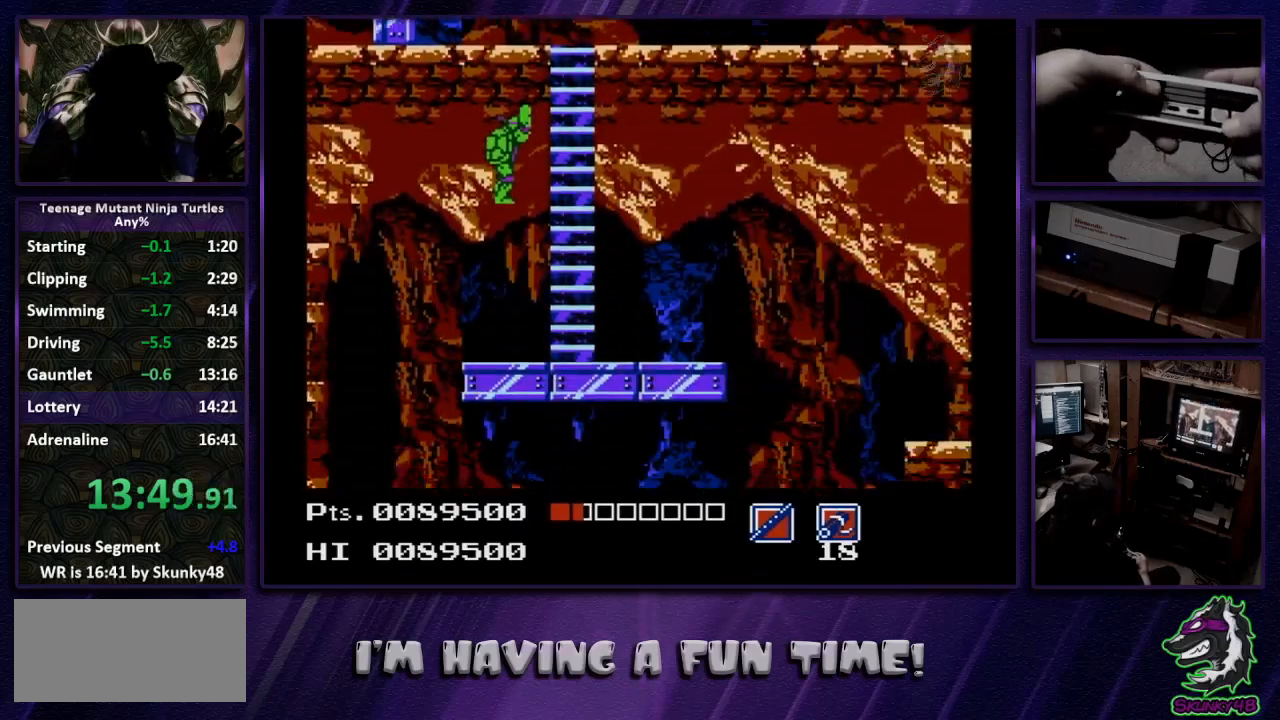
{"buttons": [], "events": []}
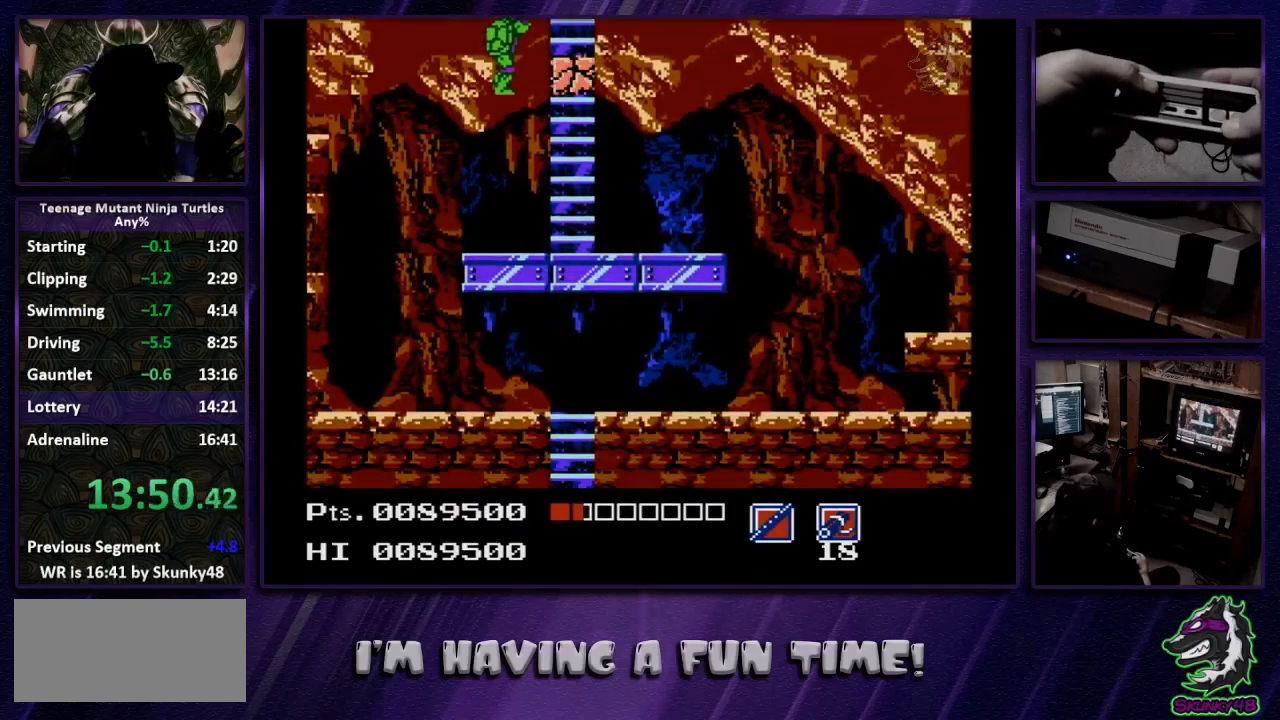
{"buttons": ["DPAD_UP", "DPAD_RIGHT"], "events": [[233, "DPAD_RIGHT", "down"], [267, "DPAD_UP", "down"], [367, "A", "down"], [433, "A", "up"]]}
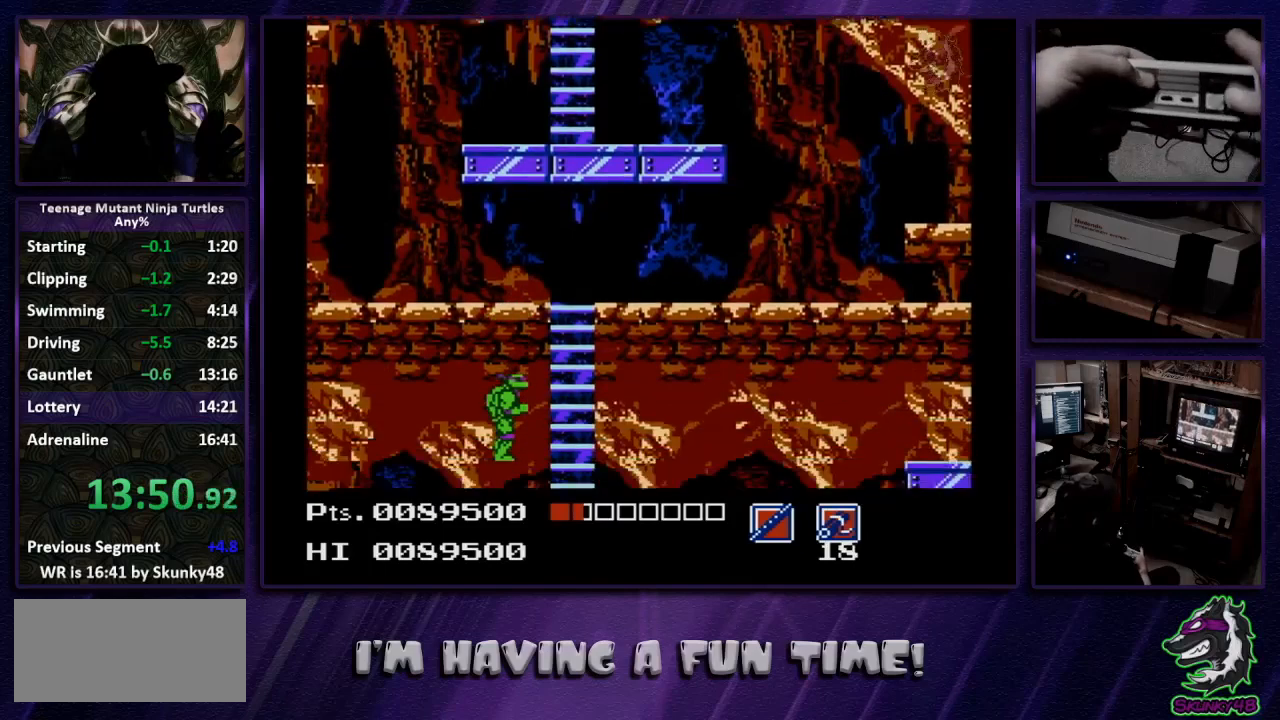
{"buttons": ["A", "DPAD_UP", "DPAD_RIGHT"], "events": [[133, "A", "down"], [167, "B", "down"], [167, "DPAD_DOWN", "down"], [167, "DPAD_RIGHT", "up"], [167, "DPAD_UP", "up"], [200, "A", "up"], [200, "B", "up"], [200, "DPAD_DOWN", "up"], [200, "DPAD_RIGHT", "down"], [200, "DPAD_UP", "down"], [267, "A", "down"], [333, "A", "up"], [500, "A", "down"]]}
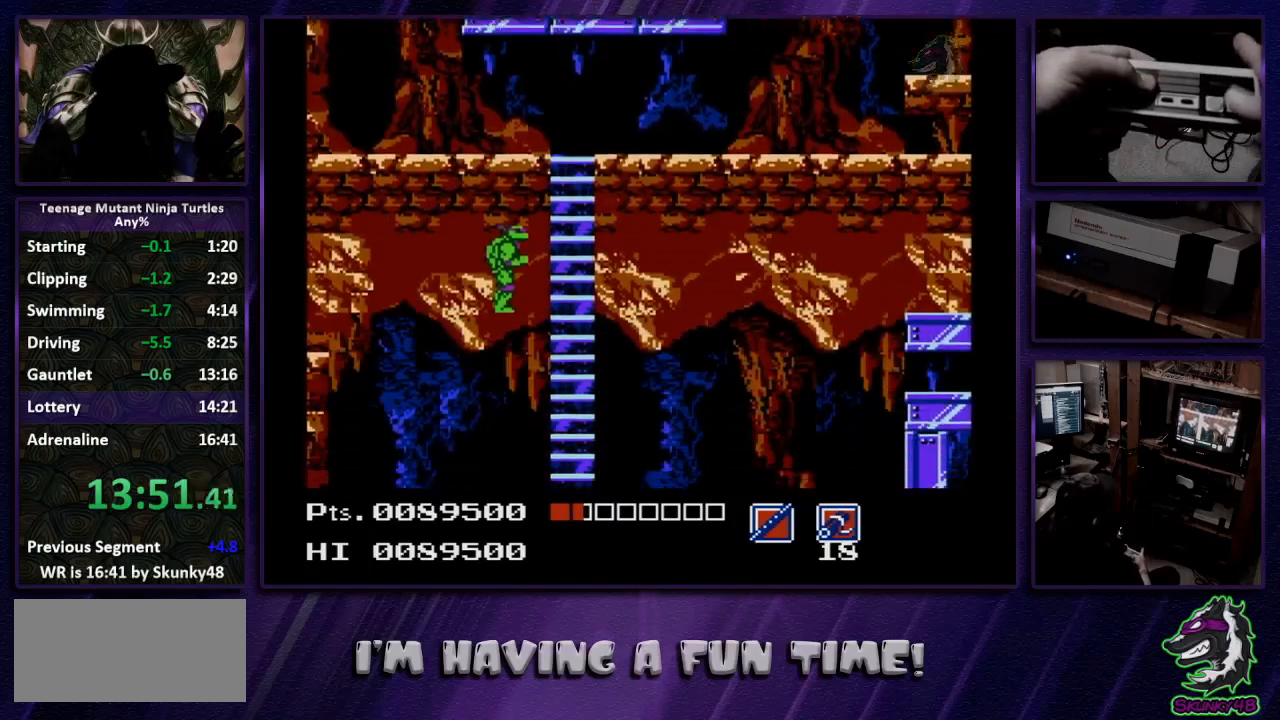
{"buttons": ["DPAD_UP", "DPAD_RIGHT"], "events": [[67, "A", "up"], [267, "A", "down"], [467, "A", "up"]]}